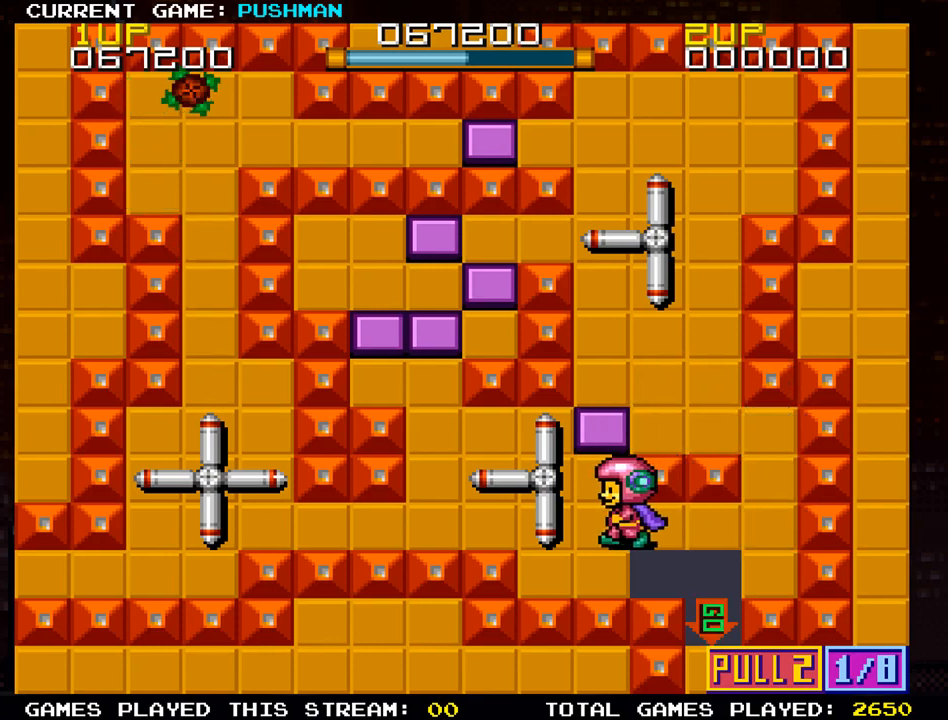
Gameplay with a controller (arcade stick); each line is a JSON object with the inputs held at the frame after it. "events" lists button and stick changes between this image and that frame as [ms after this image, input, new state], when the widget could be followed in between. Not read: L3 R3.
{"buttons": [], "left_stick": "center"}
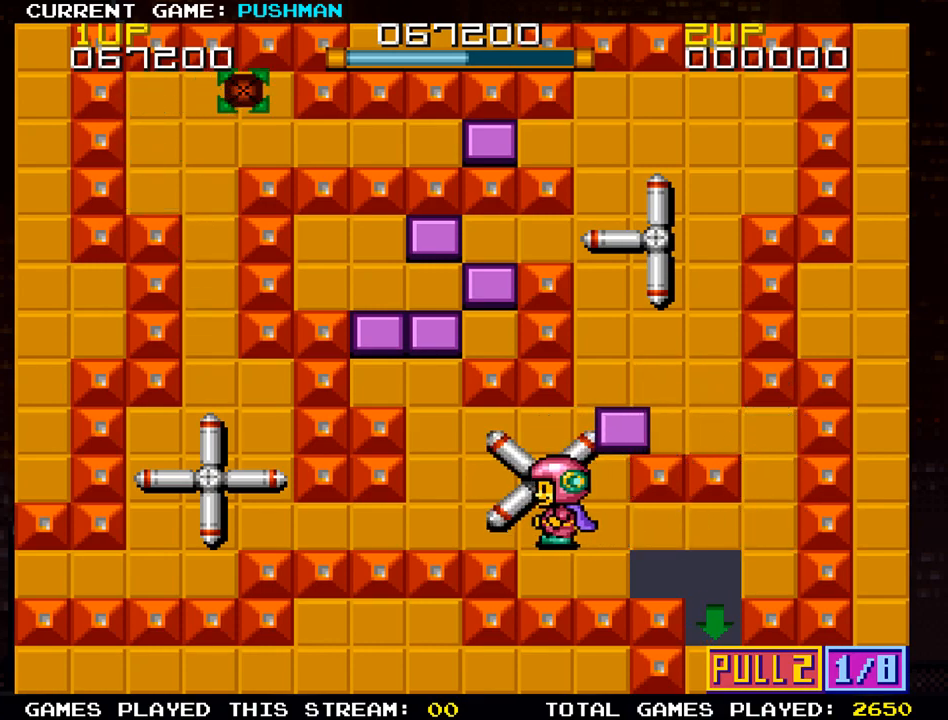
{"buttons": [], "left_stick": "center", "events": []}
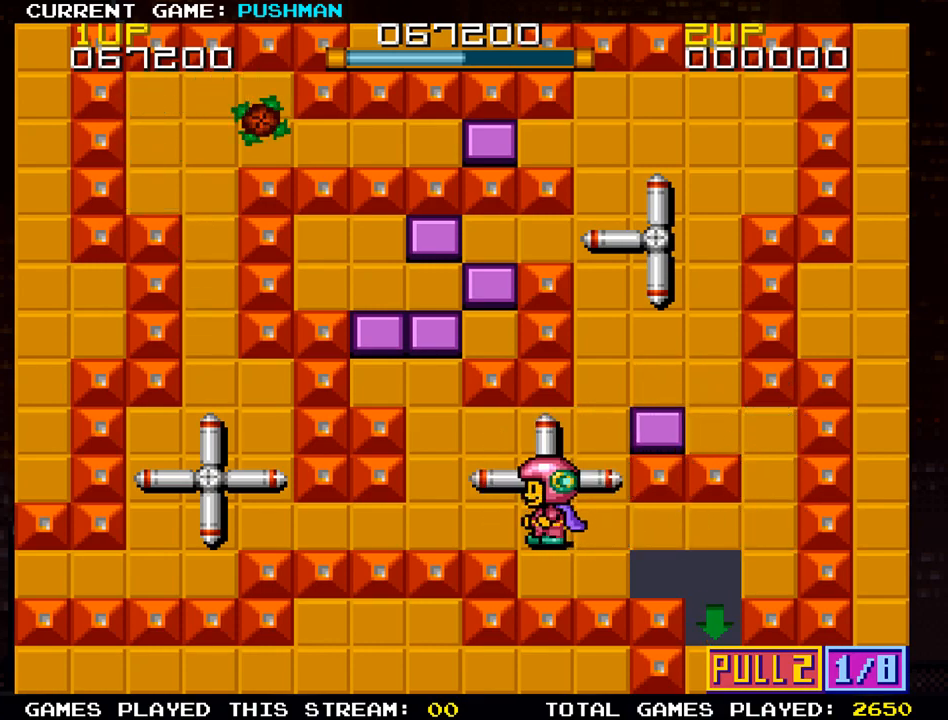
{"buttons": [], "left_stick": "right", "events": [[33, "left_stick", "right"]]}
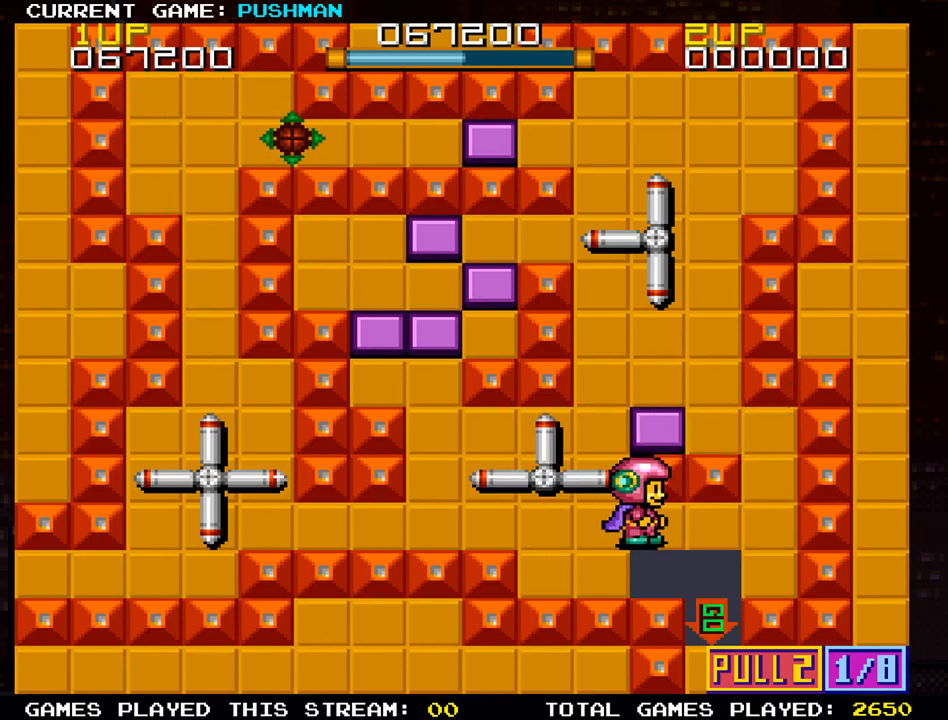
{"buttons": [], "left_stick": "right", "events": []}
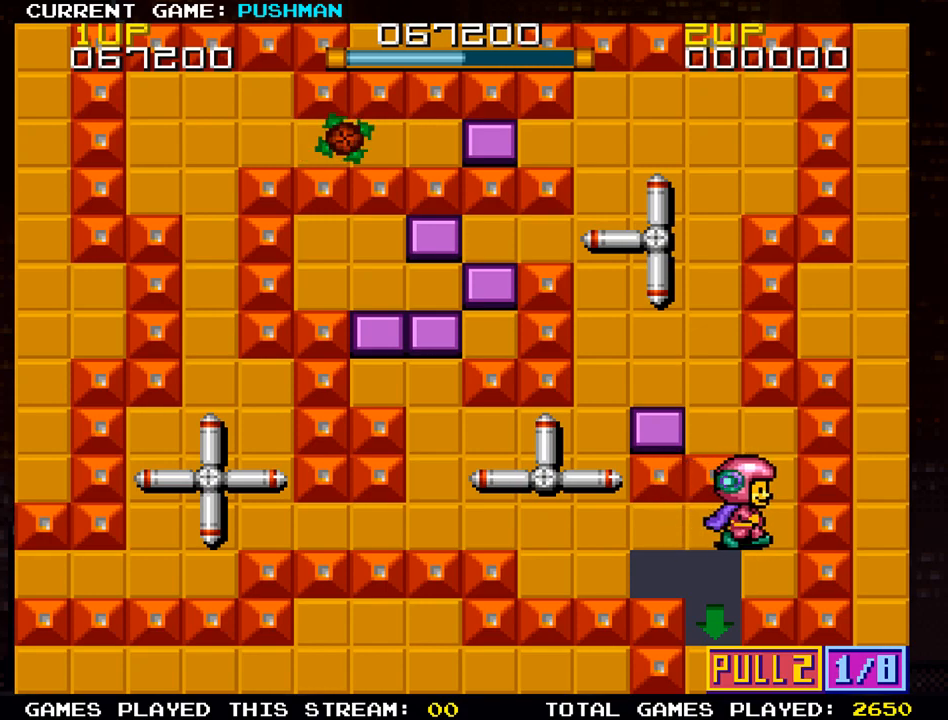
{"buttons": [], "left_stick": "center"}
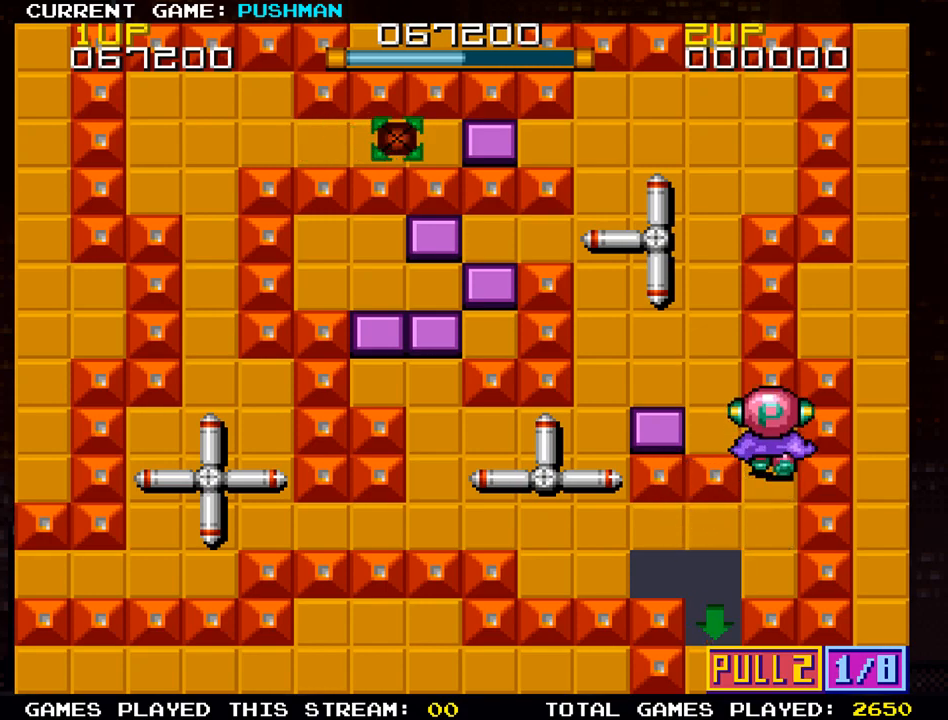
{"buttons": [], "left_stick": "center"}
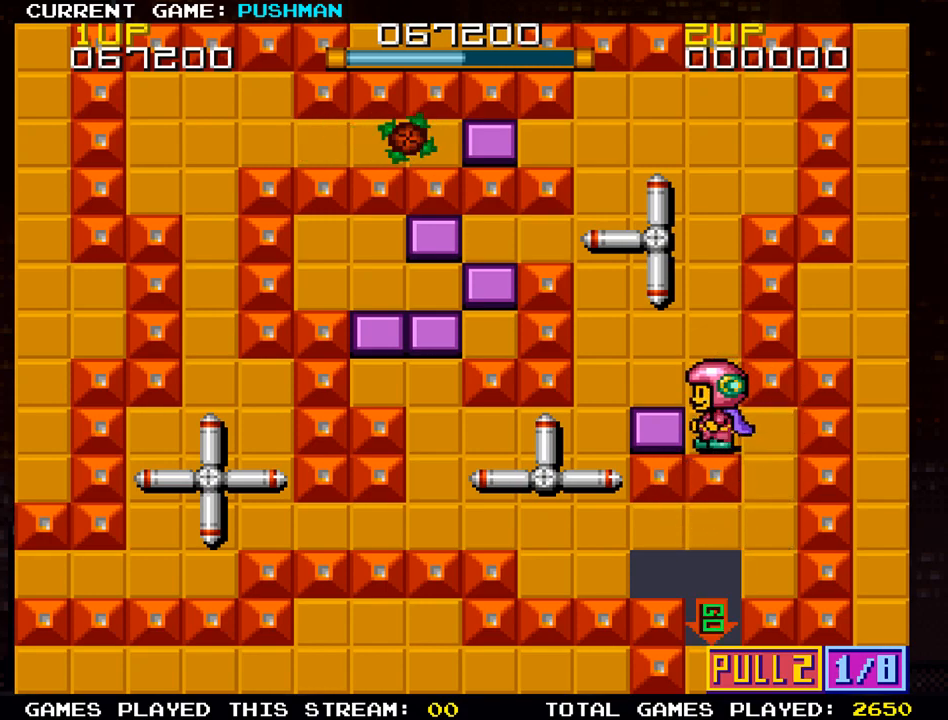
{"buttons": [], "left_stick": "center"}
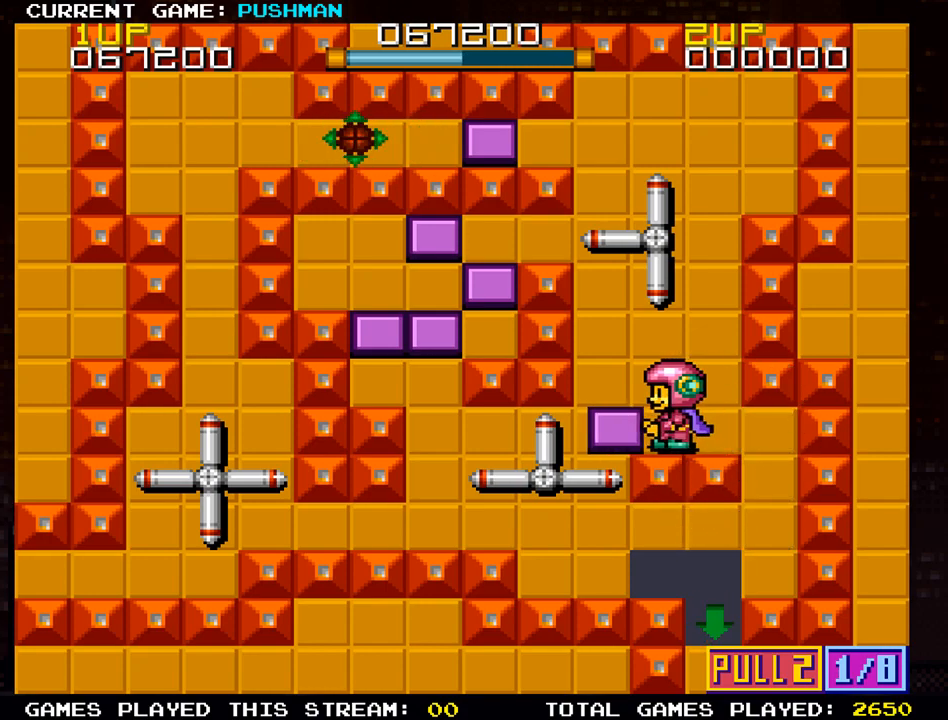
{"buttons": [], "left_stick": "right", "events": [[134, "left_stick", "right"]]}